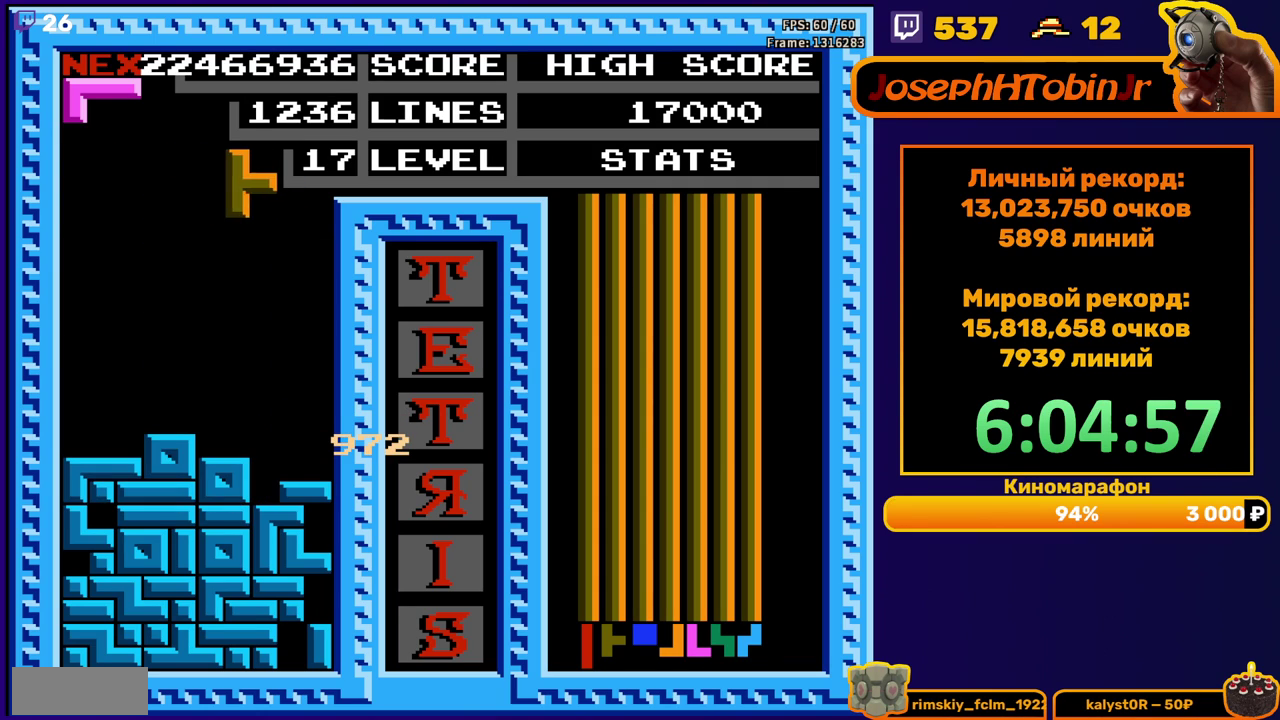
Gameplay with a controller (Nintendo layout); each line is a JSON object with the inputs held at the frame after it. "events" lists button and stick changes between this image and that frame as [ms after this image, input, new state], when the widget could be followed in between. Not read: L3 R3.
{"buttons": [], "events": [[83, "DPAD_RIGHT", "up"], [200, "DPAD_DOWN", "down"], [483, "DPAD_DOWN", "up"]]}
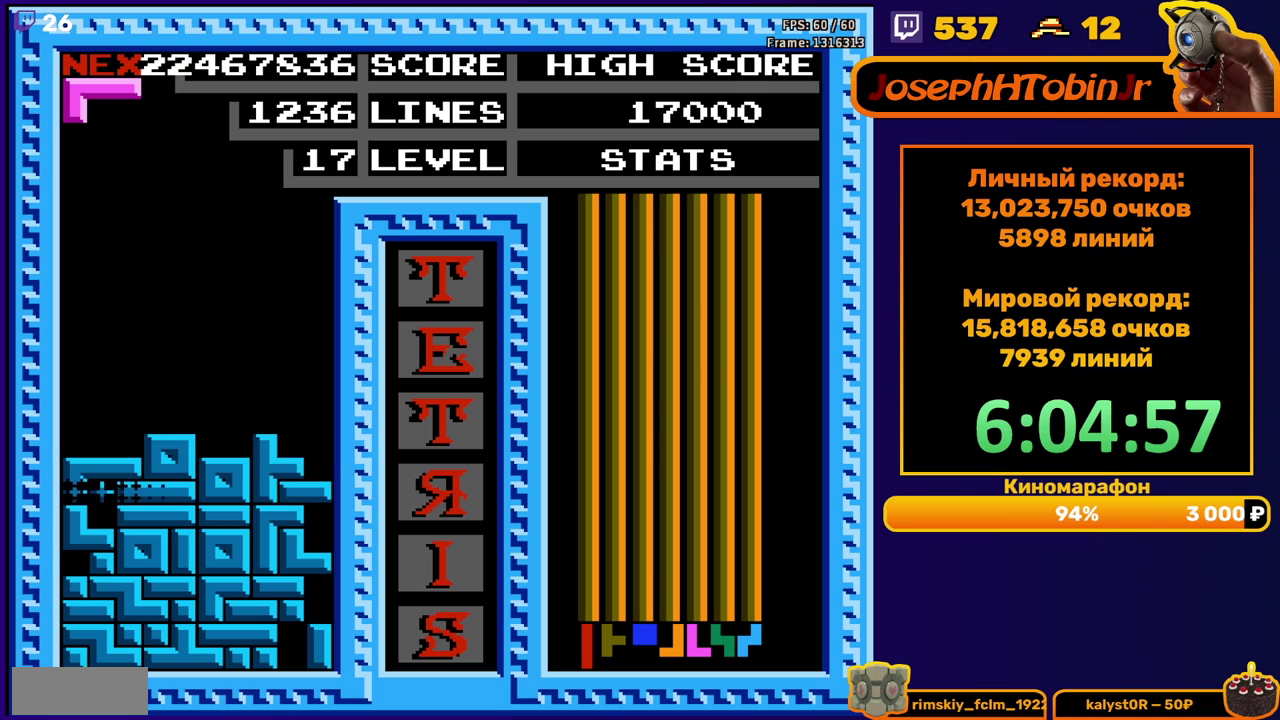
{"buttons": ["DPAD_LEFT"], "events": [[467, "DPAD_LEFT", "down"]]}
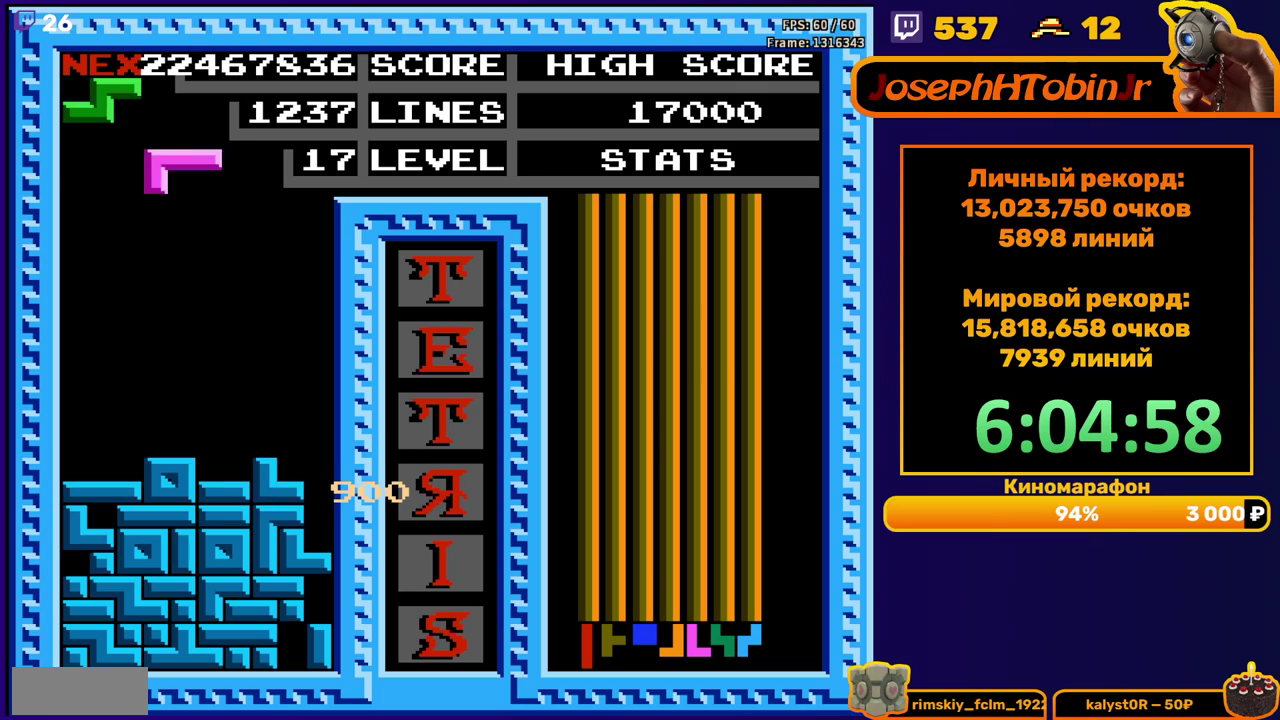
{"buttons": ["DPAD_DOWN"], "events": [[67, "A", "down"], [150, "A", "up"], [217, "A", "down"], [300, "A", "up"], [400, "DPAD_DOWN", "down"], [400, "DPAD_LEFT", "up"]]}
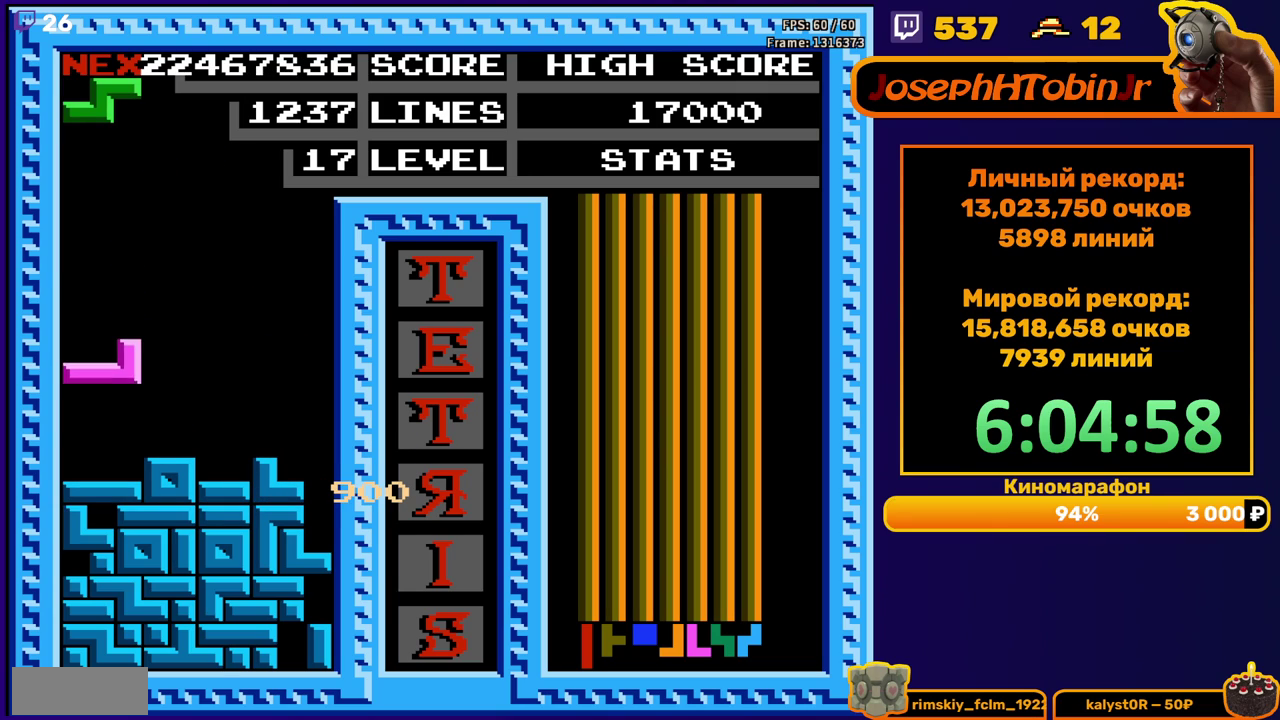
{"buttons": ["DPAD_DOWN"], "events": [[117, "DPAD_DOWN", "up"], [417, "DPAD_DOWN", "down"]]}
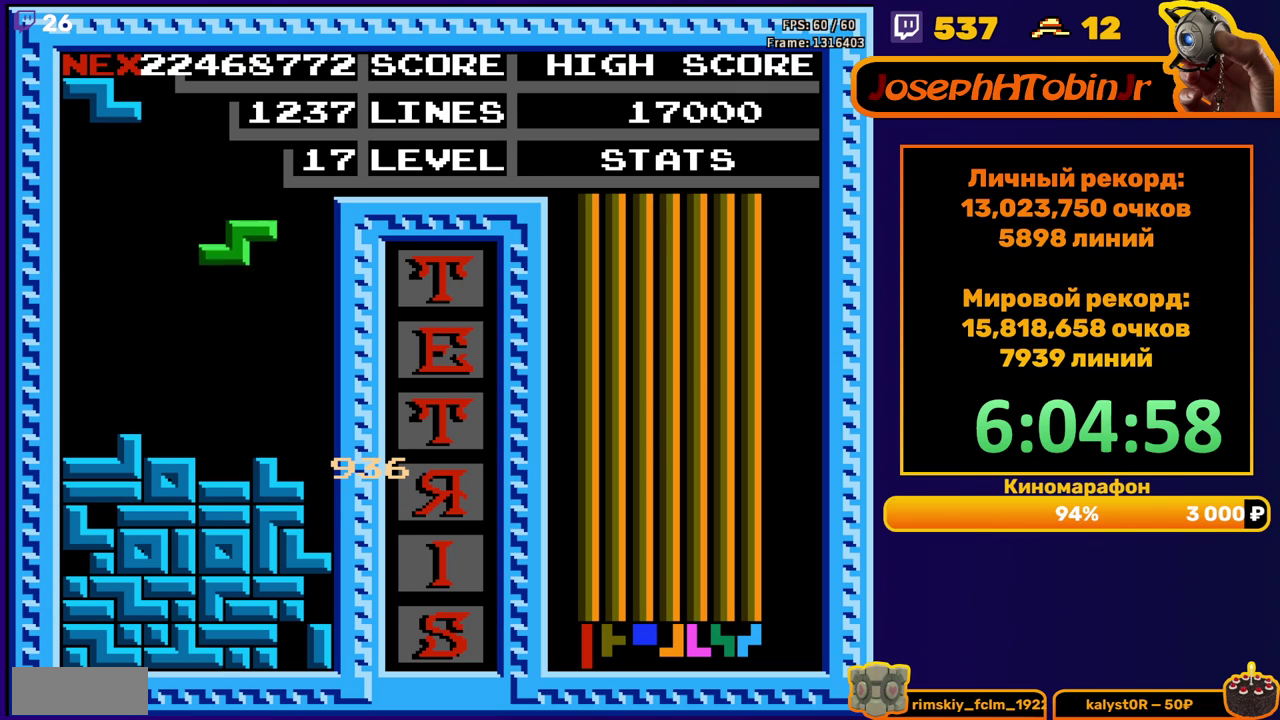
{"buttons": [], "events": [[200, "DPAD_DOWN", "up"], [283, "DPAD_LEFT", "down"], [467, "DPAD_LEFT", "up"]]}
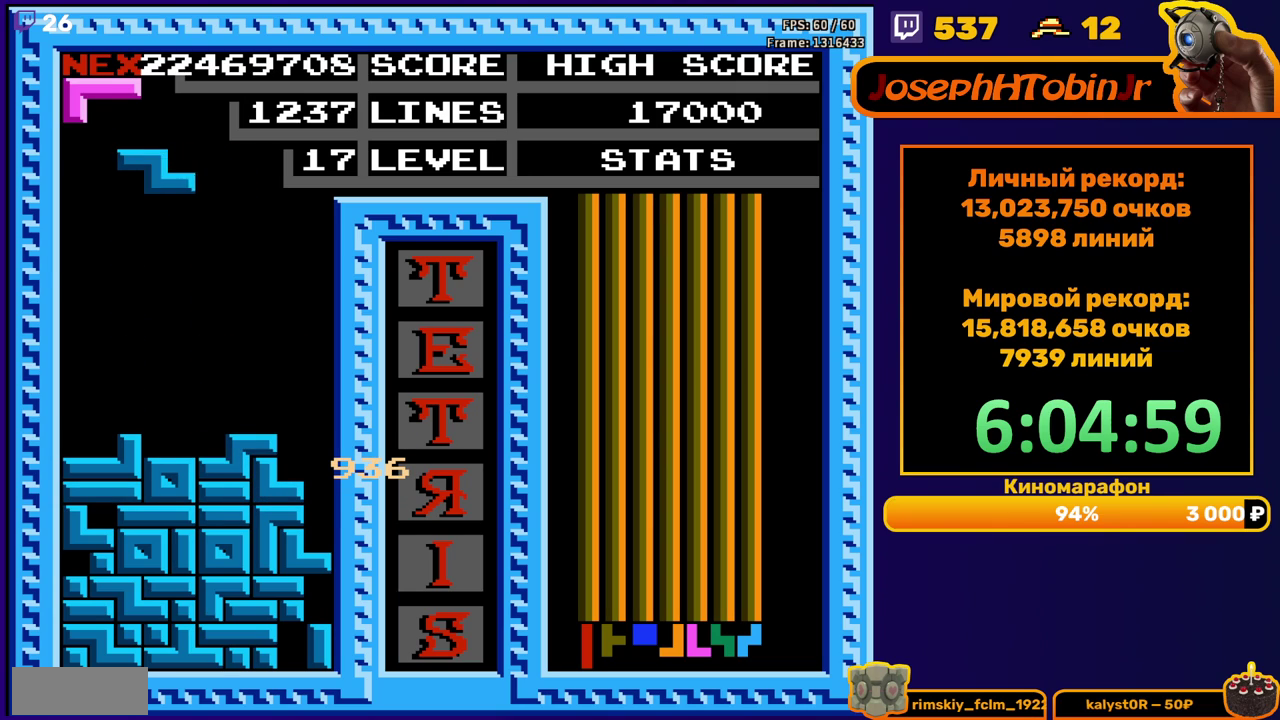
{"buttons": ["DPAD_RIGHT"], "events": [[267, "DPAD_DOWN", "down"], [450, "DPAD_DOWN", "up"], [483, "DPAD_RIGHT", "down"]]}
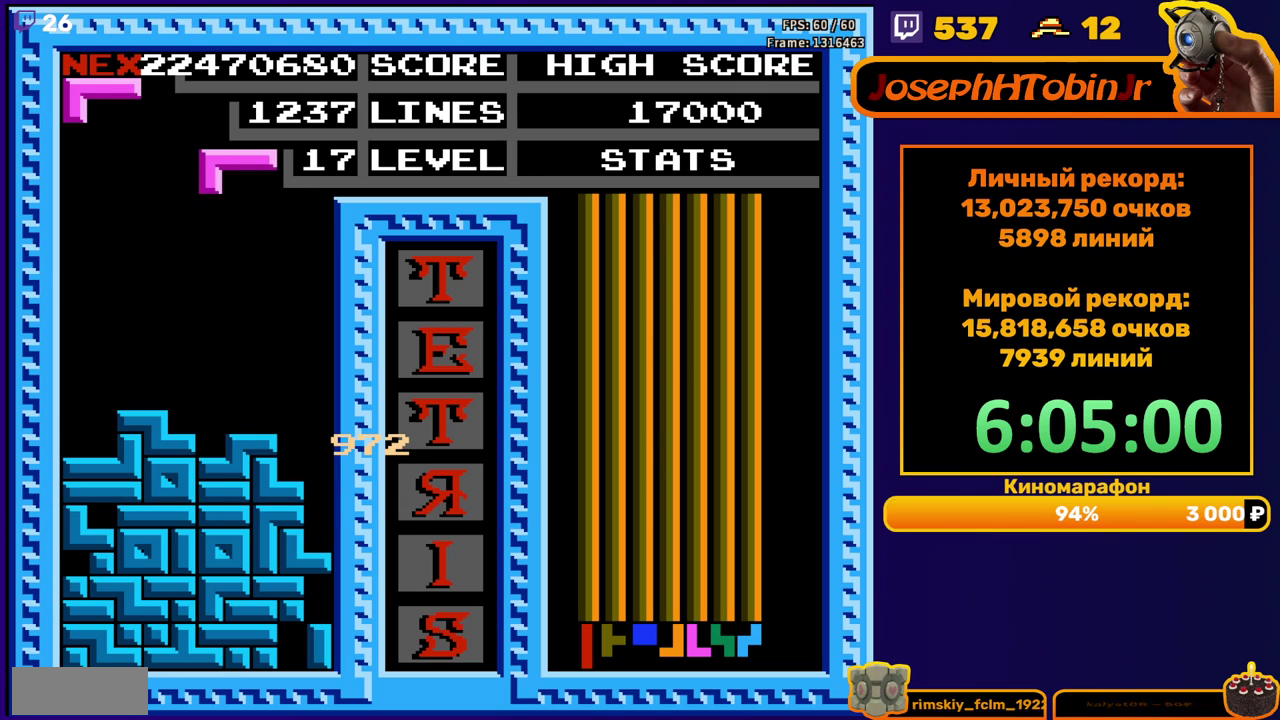
{"buttons": ["DPAD_DOWN"], "events": [[17, "A", "down"], [117, "A", "up"], [467, "DPAD_DOWN", "down"], [467, "DPAD_RIGHT", "up"]]}
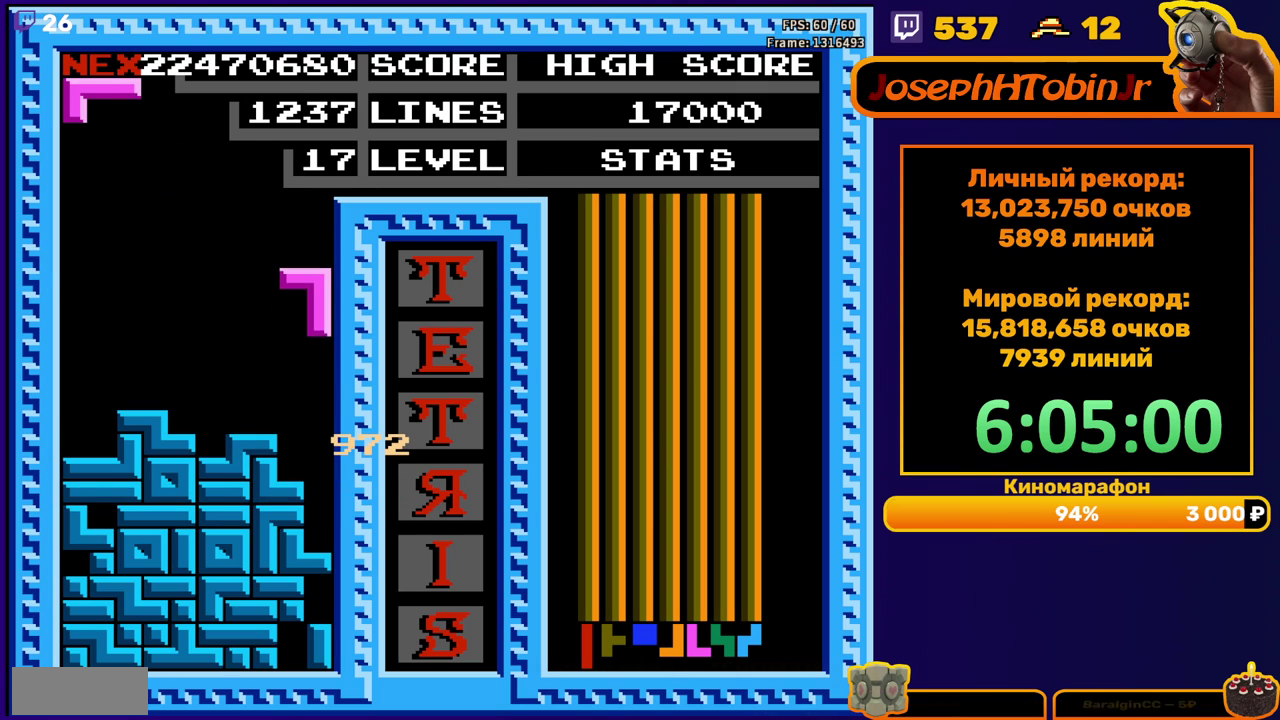
{"buttons": [], "events": [[233, "DPAD_DOWN", "up"]]}
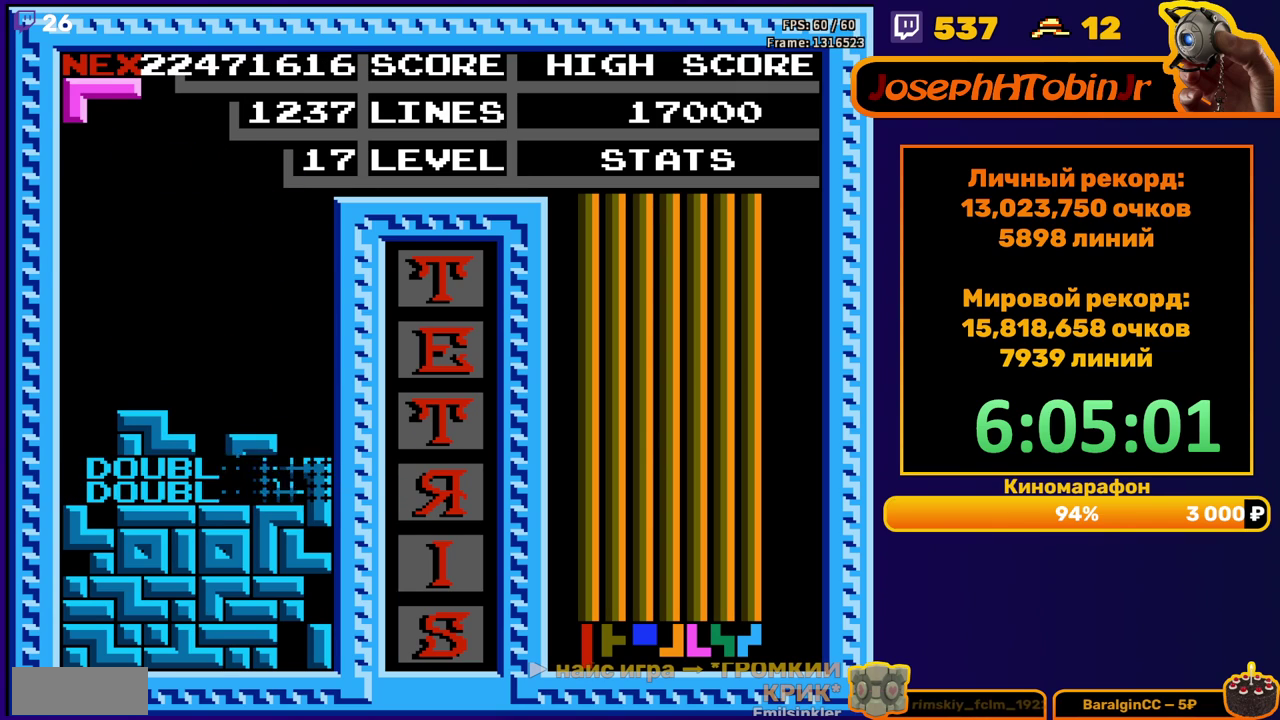
{"buttons": [], "events": [[267, "DPAD_LEFT", "down"], [367, "DPAD_LEFT", "up"]]}
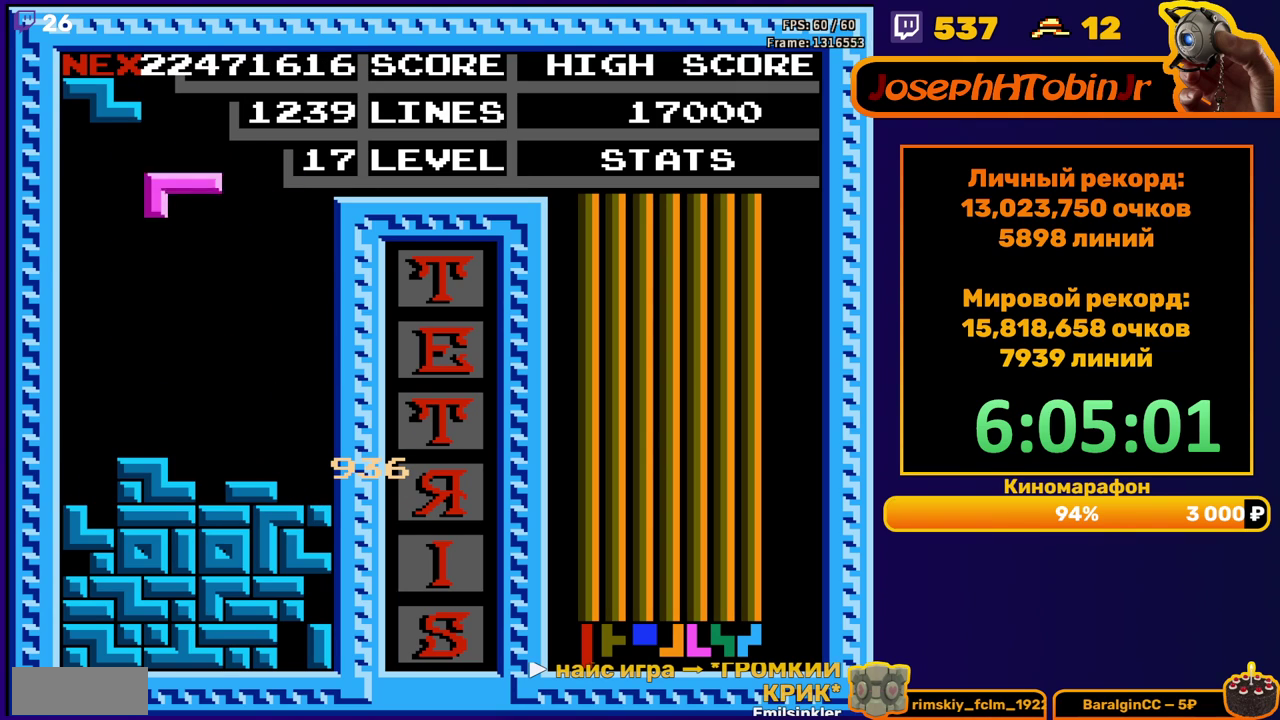
{"buttons": ["DPAD_DOWN"], "events": [[17, "DPAD_RIGHT", "down"], [83, "DPAD_RIGHT", "up"], [183, "DPAD_RIGHT", "down"], [250, "DPAD_RIGHT", "up"], [367, "DPAD_DOWN", "down"]]}
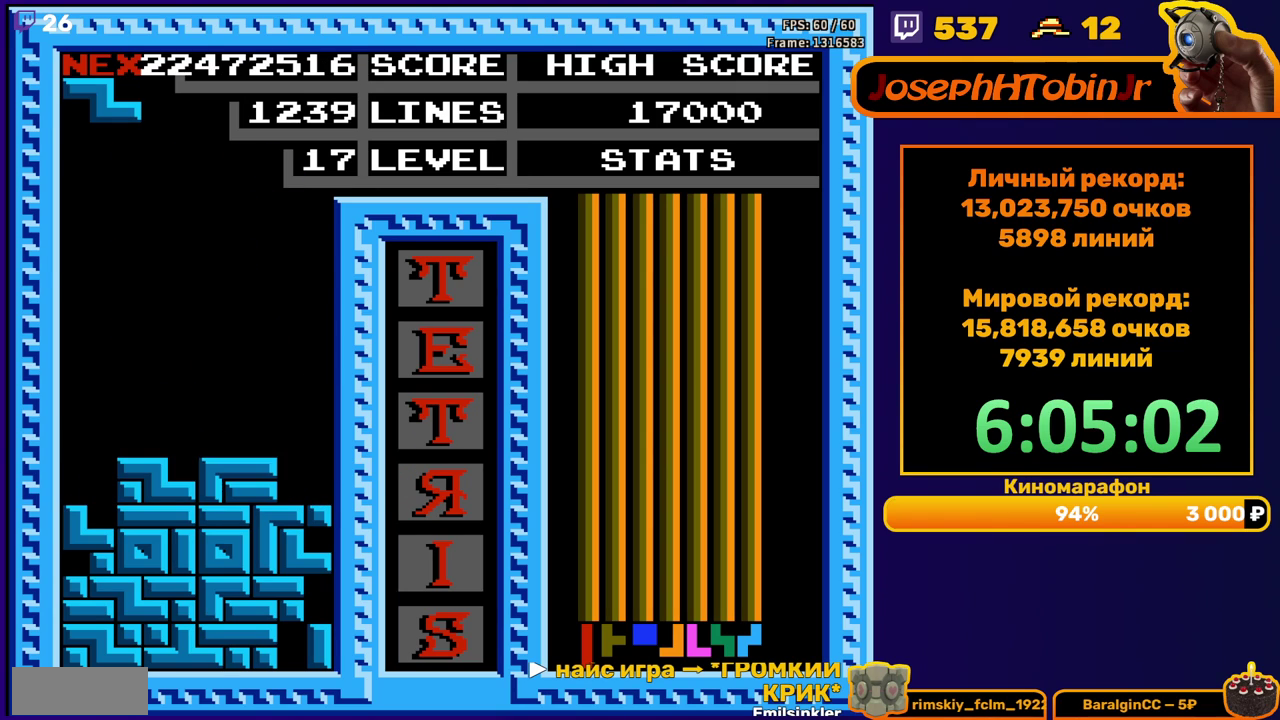
{"buttons": ["DPAD_DOWN"], "events": [[50, "DPAD_DOWN", "up"], [300, "A", "down"], [400, "DPAD_DOWN", "down"], [417, "A", "up"]]}
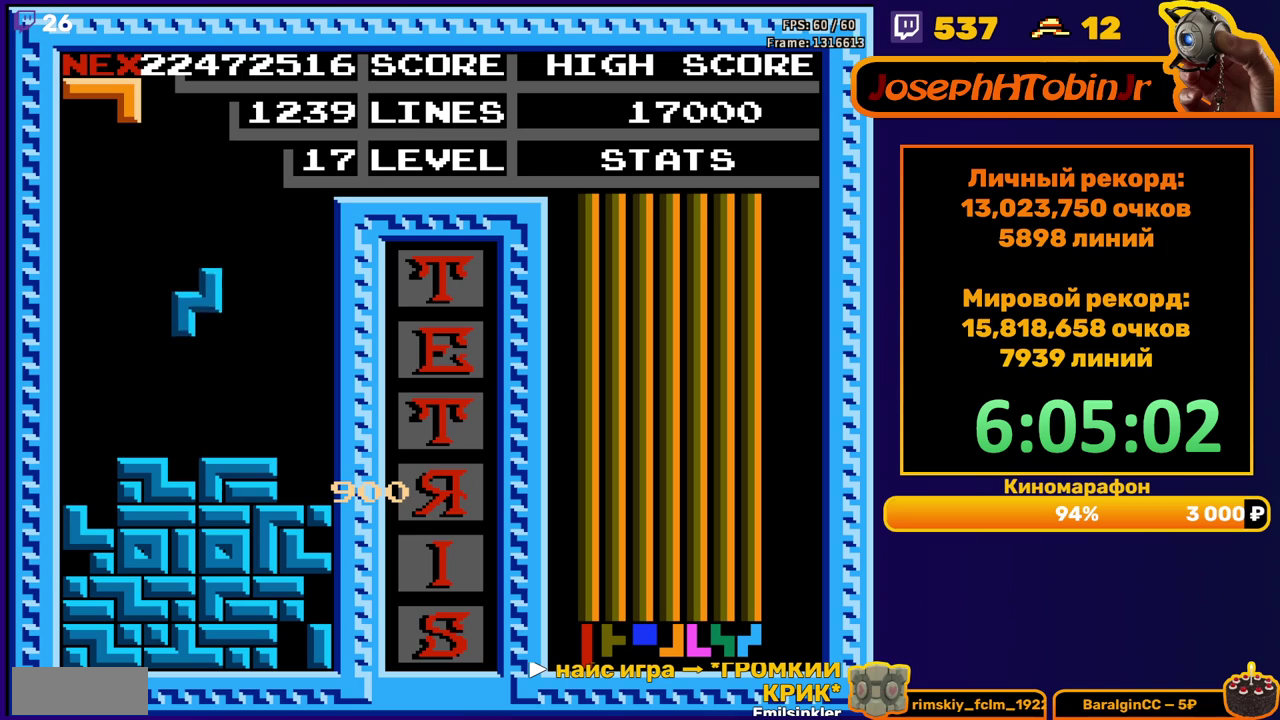
{"buttons": ["DPAD_RIGHT"], "events": [[150, "DPAD_DOWN", "up"], [217, "DPAD_RIGHT", "down"], [300, "A", "down"], [400, "A", "up"]]}
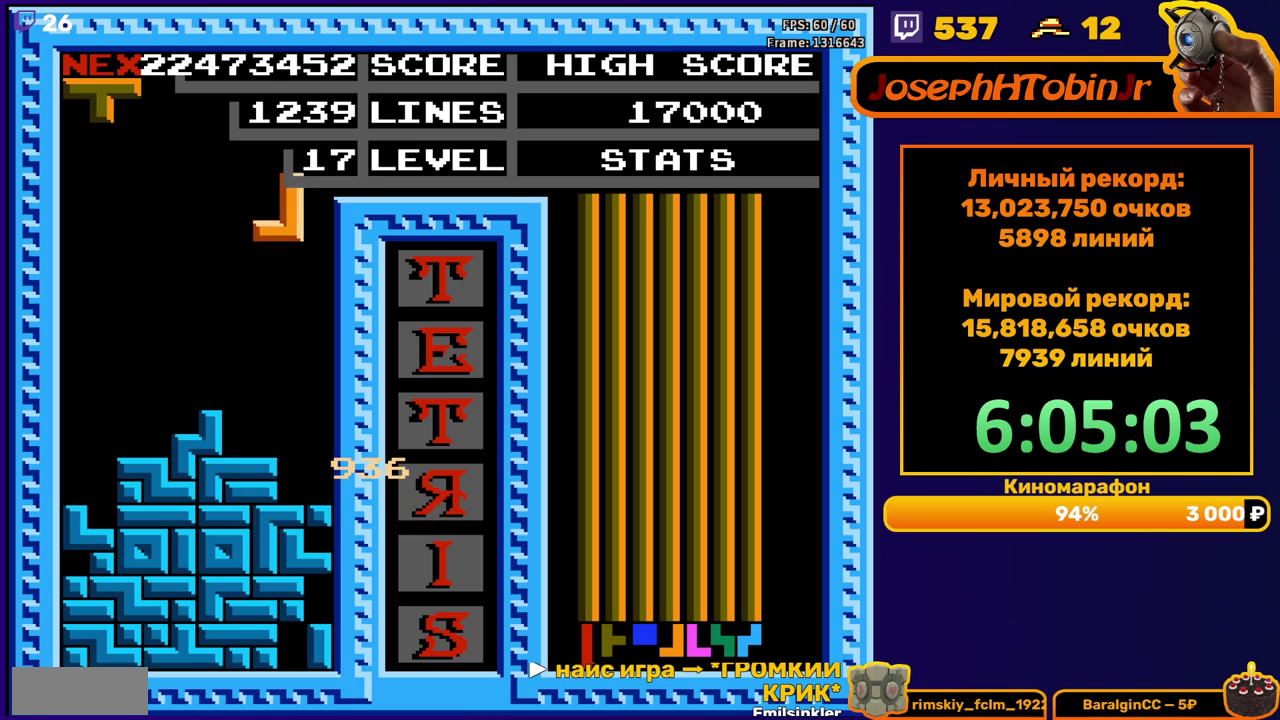
{"buttons": ["DPAD_LEFT"], "events": [[167, "DPAD_RIGHT", "up"], [217, "DPAD_DOWN", "down"], [367, "DPAD_DOWN", "up"], [433, "DPAD_LEFT", "down"]]}
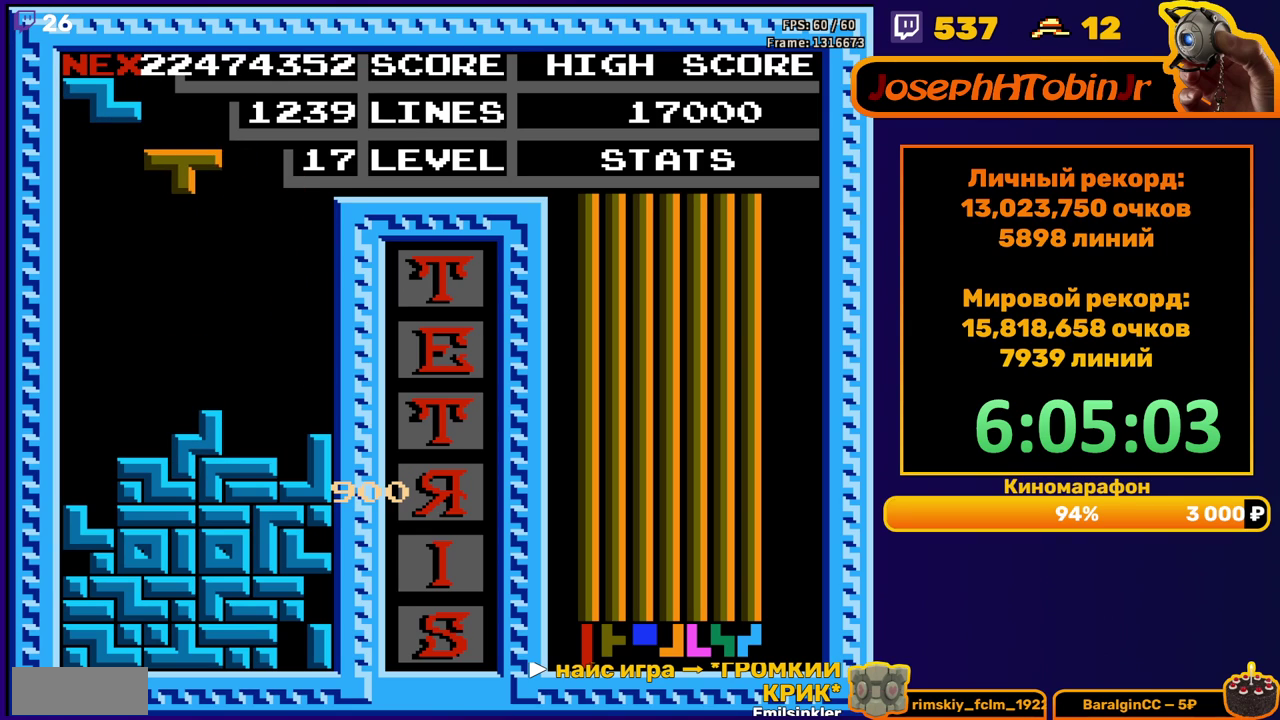
{"buttons": ["DPAD_DOWN"], "events": [[17, "A", "down"], [133, "A", "up"], [417, "DPAD_DOWN", "down"], [417, "DPAD_LEFT", "up"]]}
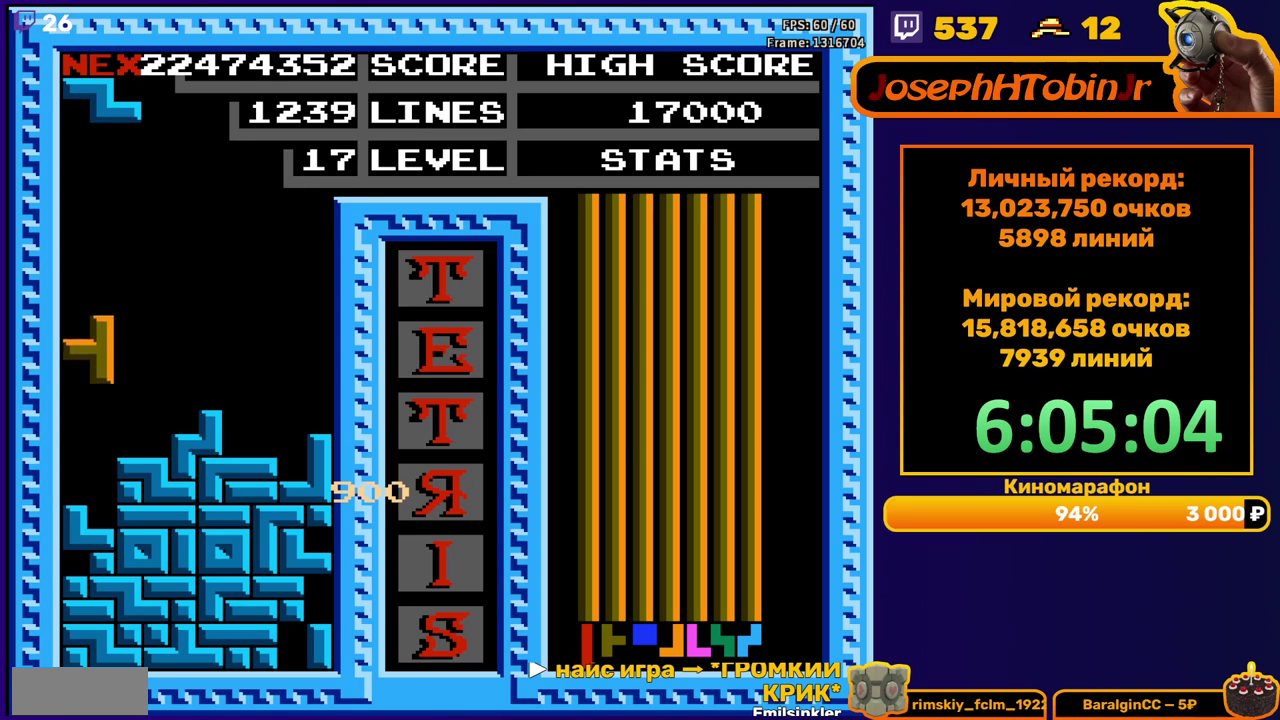
{"buttons": [], "events": [[150, "DPAD_DOWN", "up"]]}
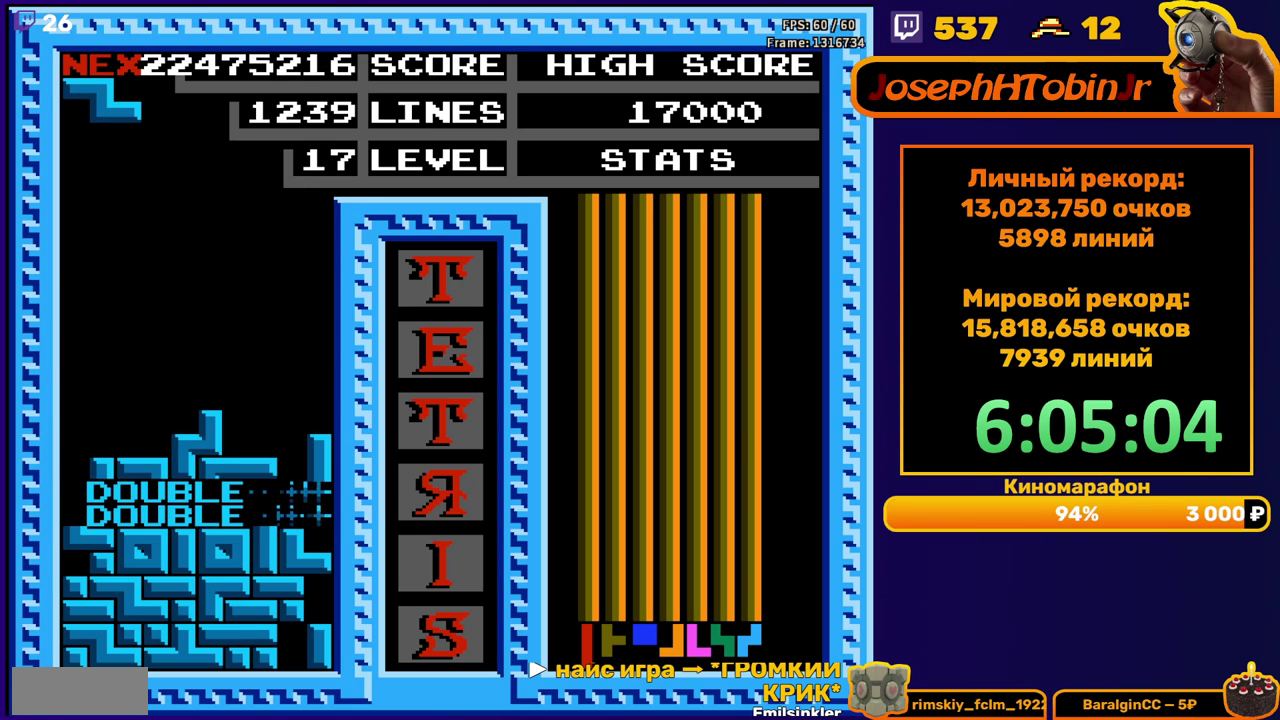
{"buttons": ["A"], "events": [[233, "DPAD_LEFT", "down"], [367, "DPAD_LEFT", "up"], [450, "A", "down"]]}
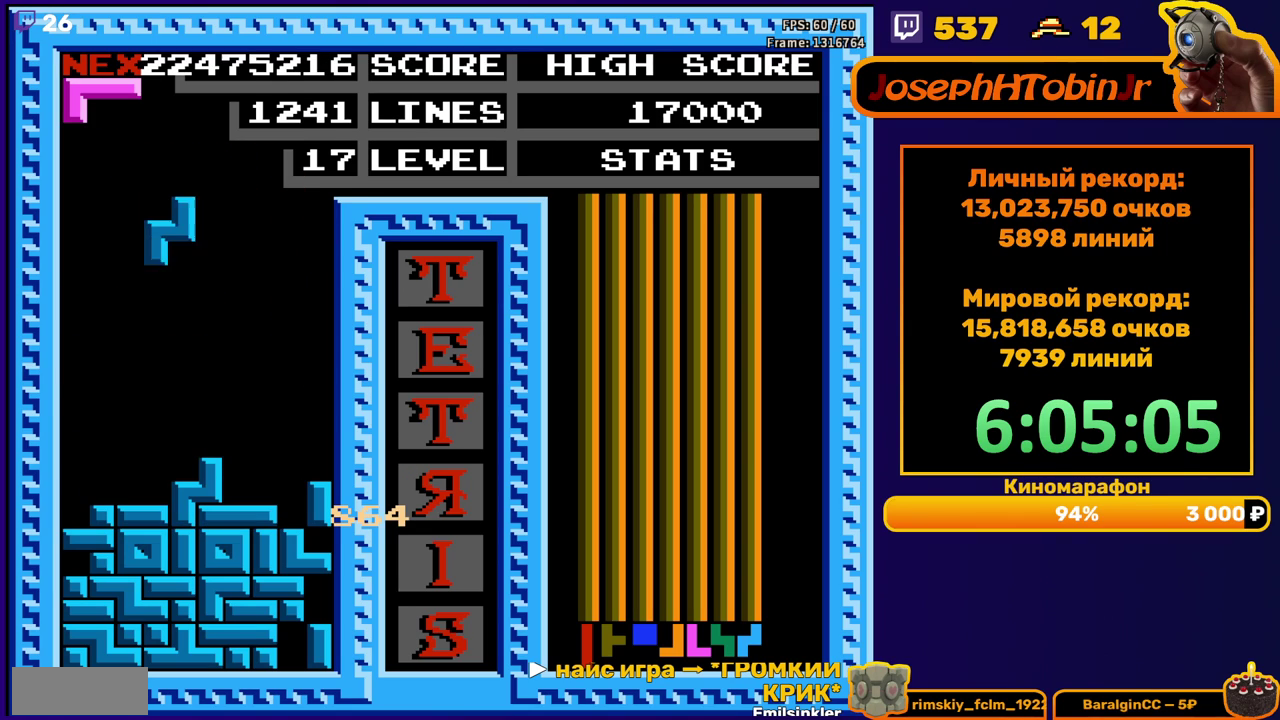
{"buttons": ["DPAD_LEFT"], "events": [[50, "A", "up"], [167, "DPAD_DOWN", "down"], [350, "DPAD_DOWN", "up"], [417, "DPAD_LEFT", "down"]]}
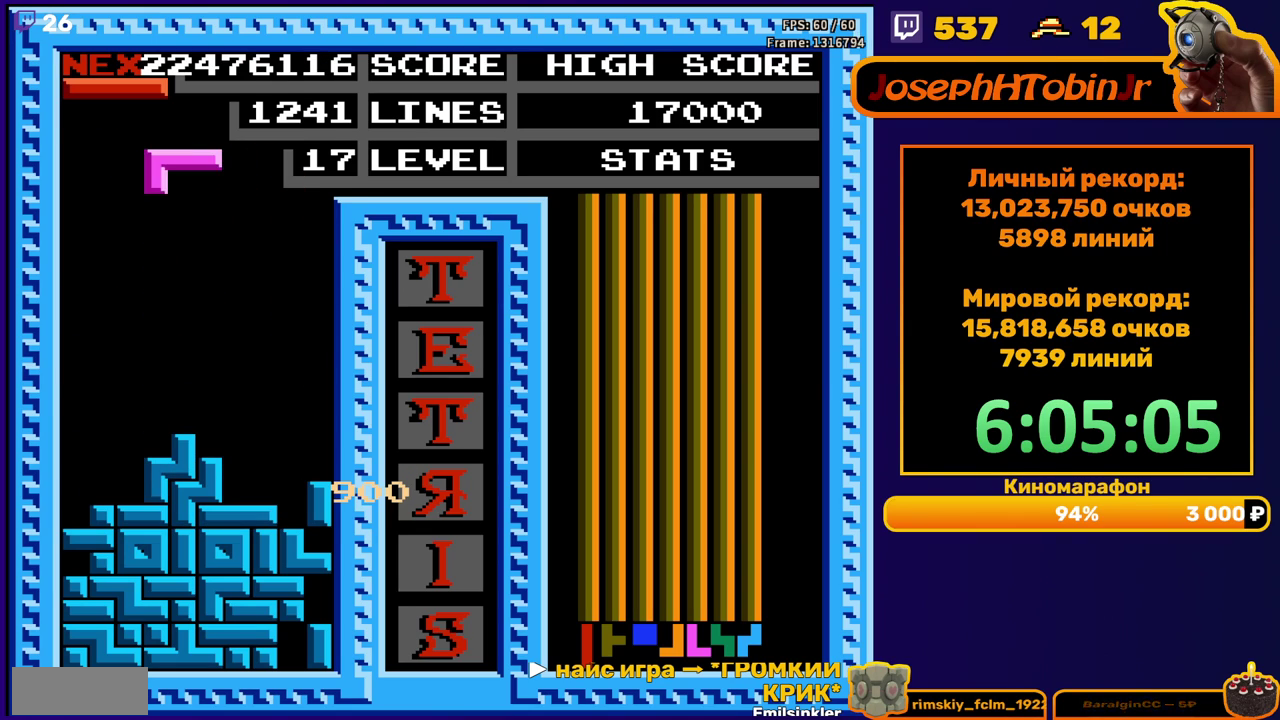
{"buttons": ["DPAD_DOWN"], "events": [[400, "DPAD_DOWN", "down"], [400, "DPAD_LEFT", "up"]]}
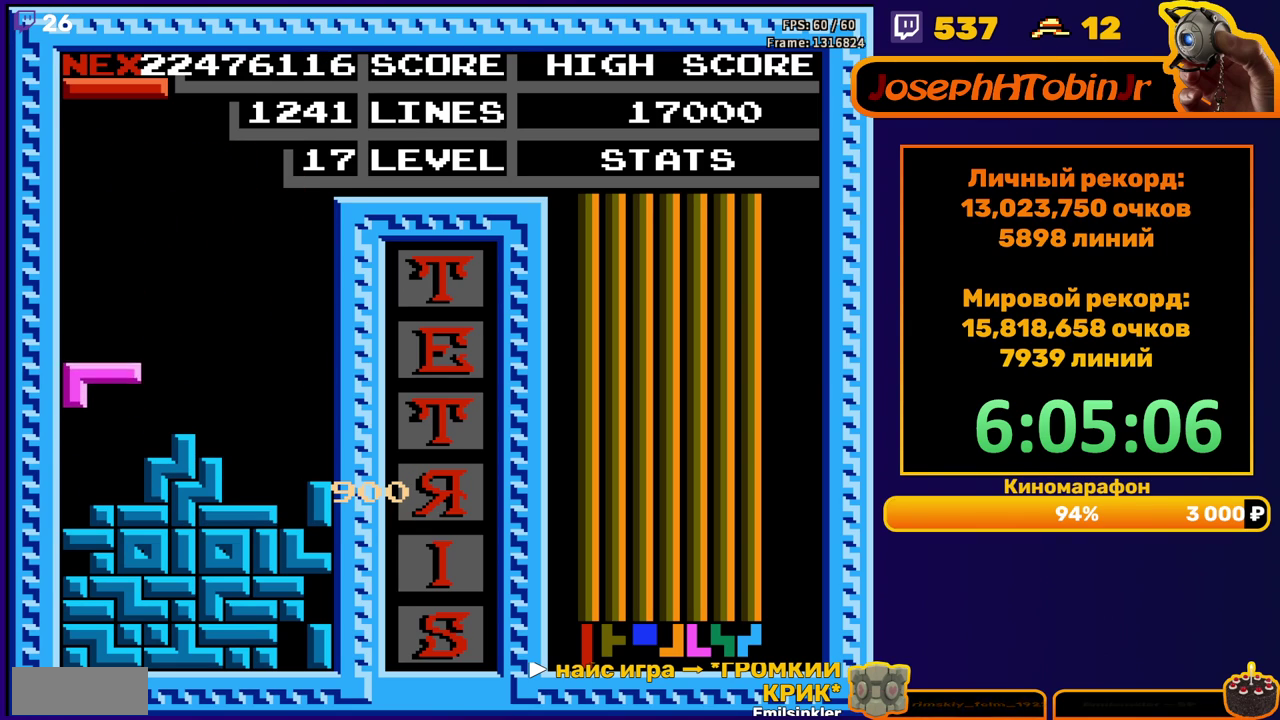
{"buttons": ["DPAD_LEFT"], "events": [[67, "DPAD_DOWN", "up"], [167, "DPAD_LEFT", "down"], [283, "B", "down"], [383, "B", "up"]]}
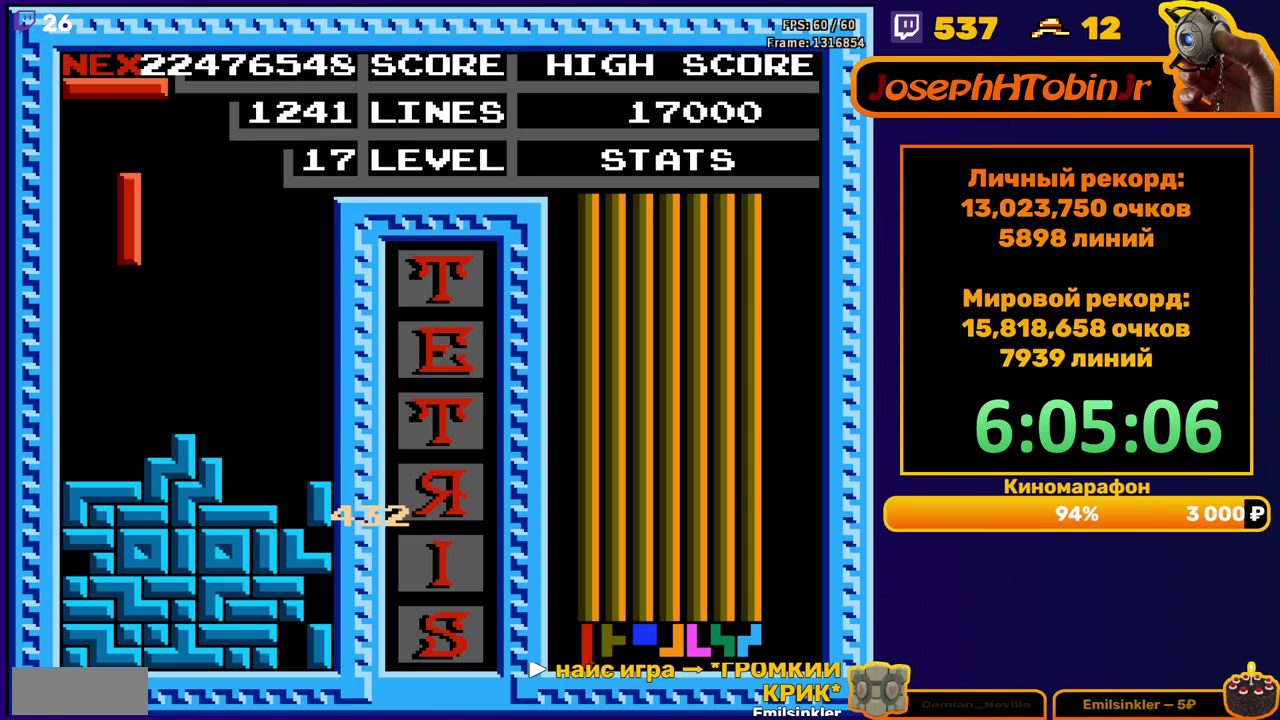
{"buttons": ["B", "DPAD_LEFT"], "events": [[183, "DPAD_DOWN", "down"], [183, "DPAD_LEFT", "up"], [333, "DPAD_DOWN", "up"], [417, "DPAD_LEFT", "down"], [500, "B", "down"]]}
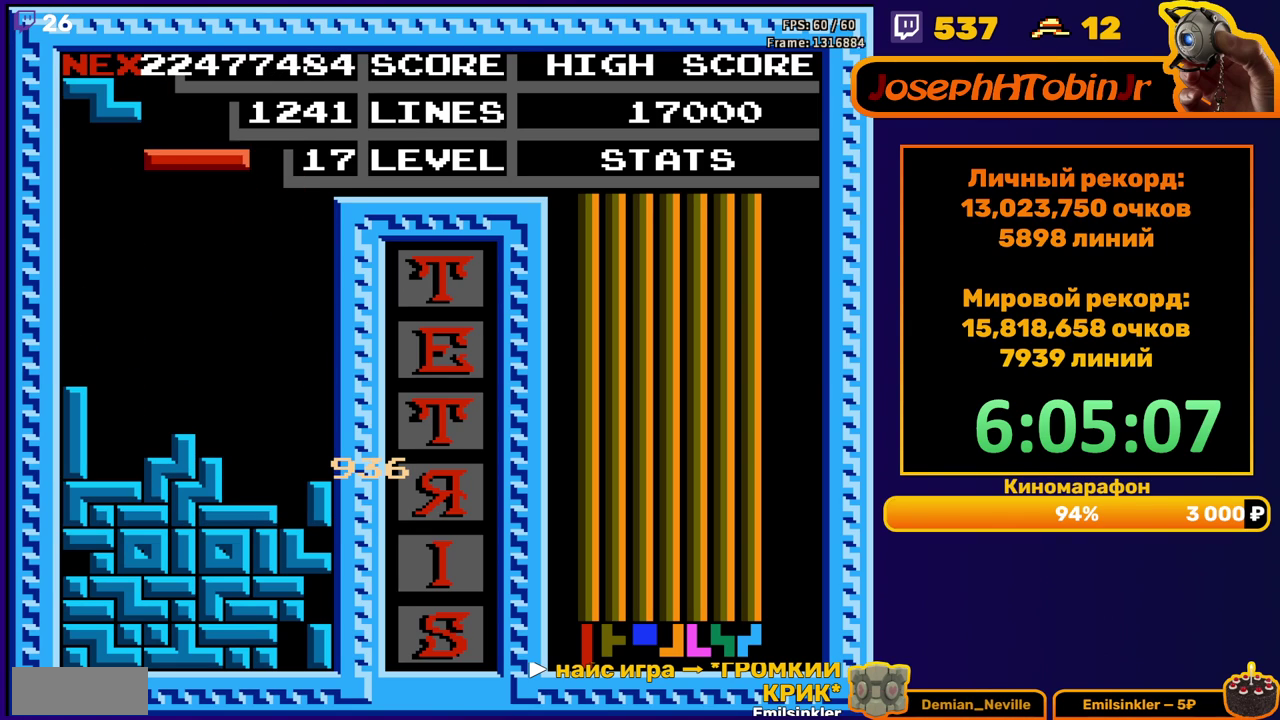
{"buttons": ["DPAD_DOWN"], "events": [[100, "B", "up"], [333, "DPAD_LEFT", "up"], [367, "DPAD_DOWN", "down"]]}
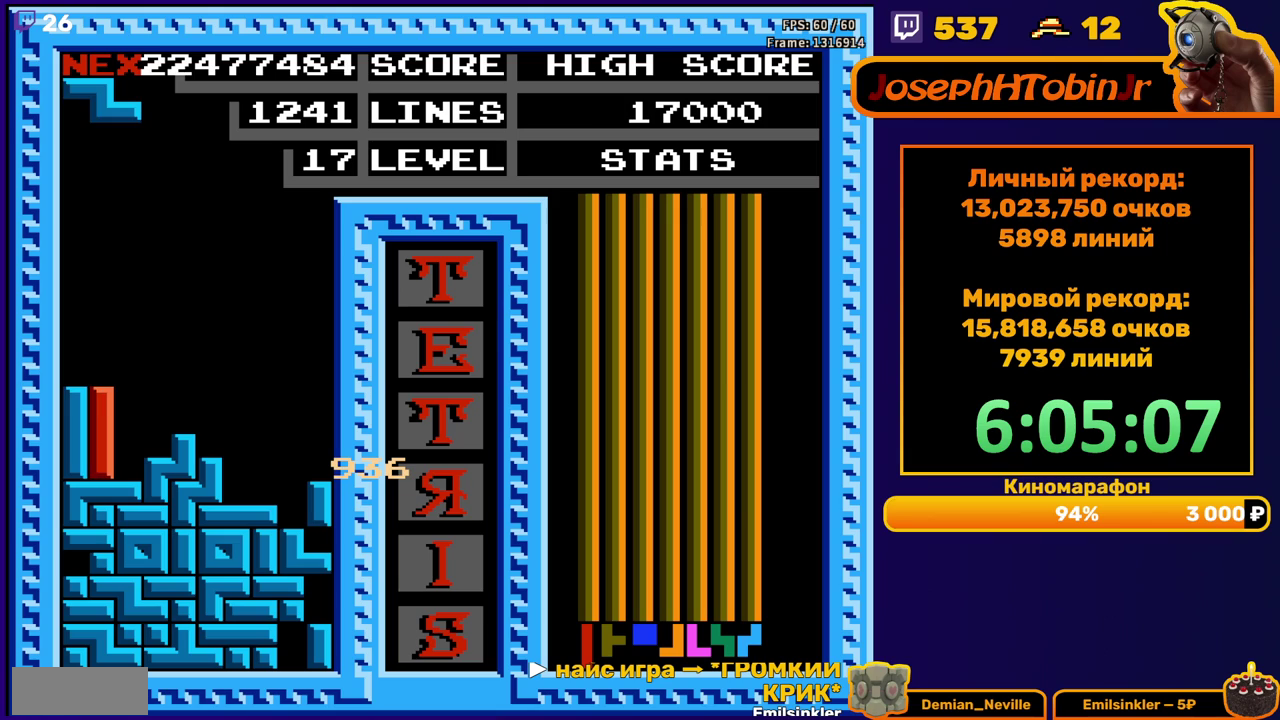
{"buttons": ["DPAD_DOWN"], "events": [[50, "DPAD_DOWN", "up"], [150, "DPAD_LEFT", "down"], [167, "A", "down"], [217, "DPAD_LEFT", "up"], [233, "A", "up"], [283, "DPAD_LEFT", "down"], [367, "DPAD_LEFT", "up"], [467, "DPAD_DOWN", "down"]]}
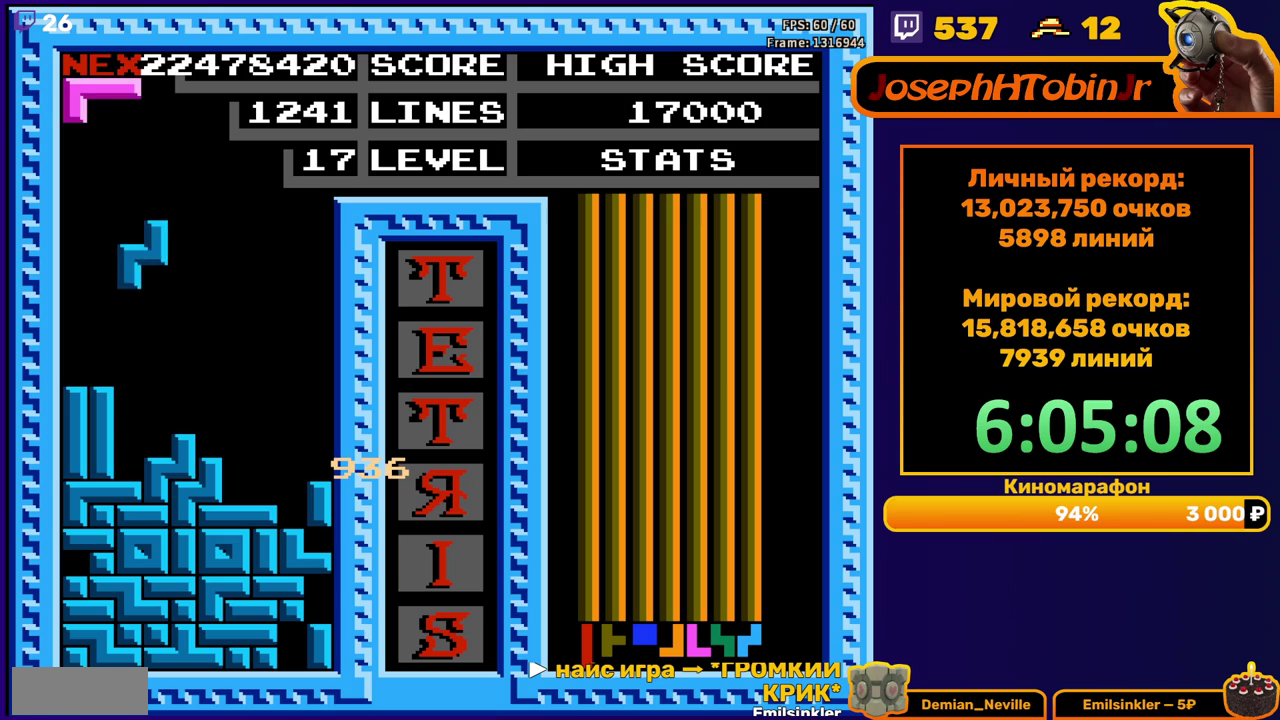
{"buttons": ["DPAD_DOWN"], "events": [[167, "DPAD_DOWN", "up"], [267, "DPAD_RIGHT", "down"], [333, "DPAD_RIGHT", "up"], [383, "A", "down"], [500, "A", "up"], [500, "DPAD_DOWN", "down"]]}
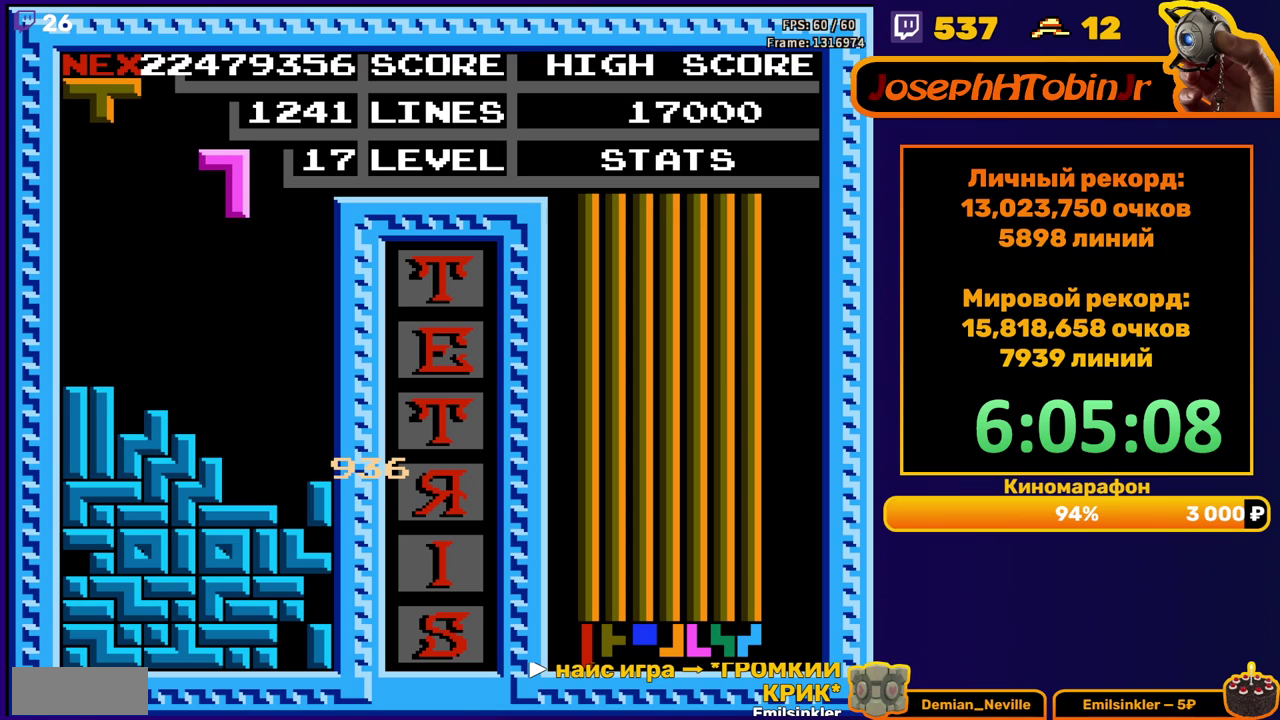
{"buttons": ["DPAD_RIGHT"], "events": [[283, "DPAD_DOWN", "up"], [350, "DPAD_RIGHT", "down"], [383, "A", "down"], [467, "A", "up"]]}
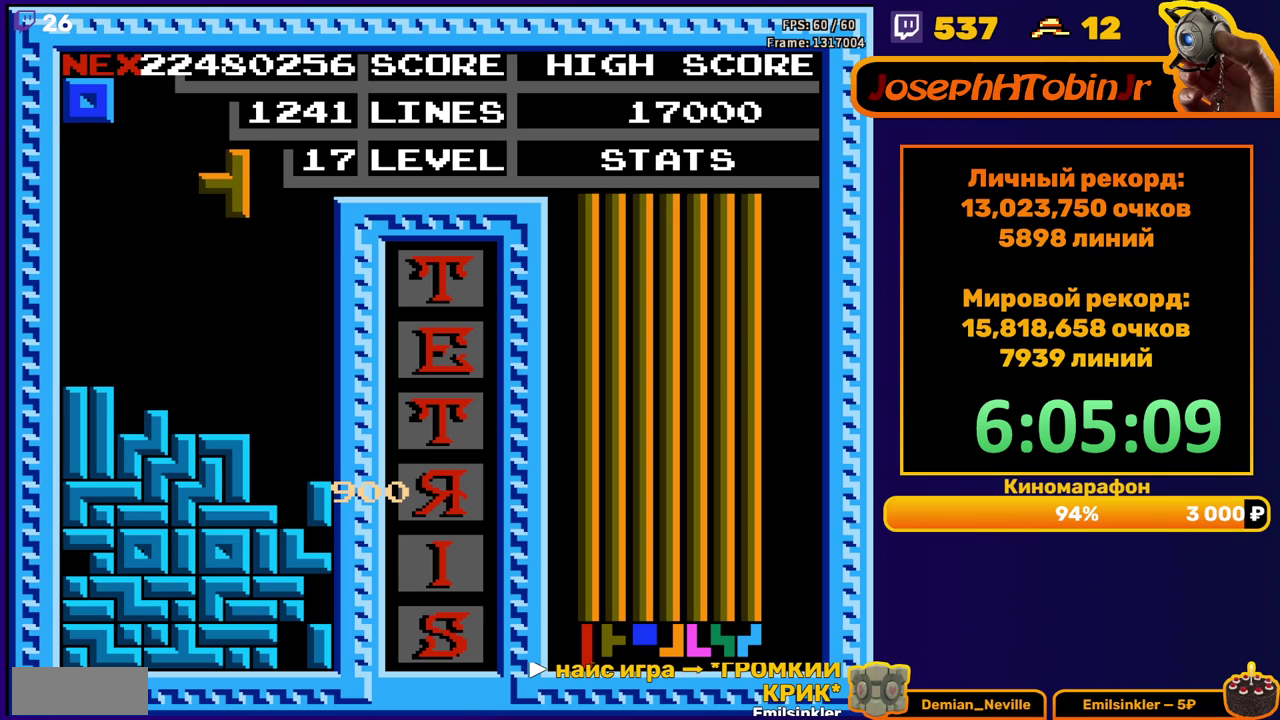
{"buttons": ["DPAD_DOWN"], "events": [[167, "DPAD_RIGHT", "up"], [250, "DPAD_DOWN", "down"]]}
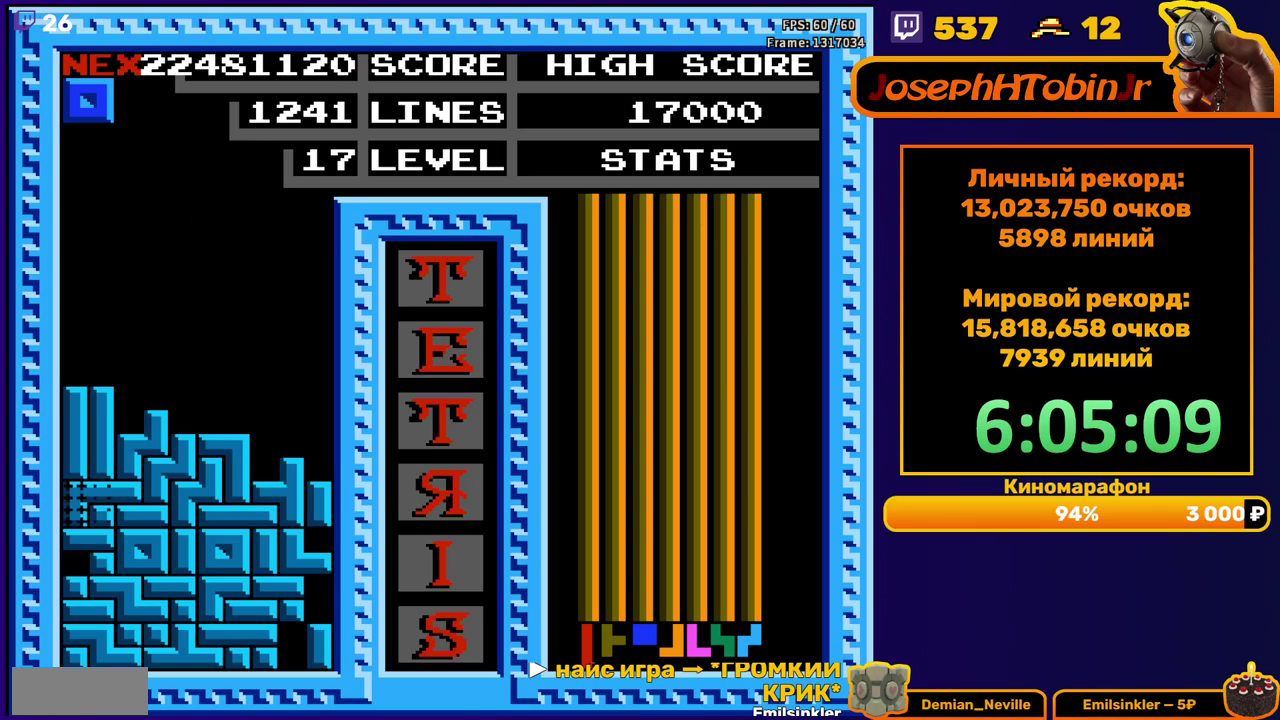
{"buttons": ["DPAD_LEFT"], "events": [[33, "DPAD_DOWN", "up"], [500, "DPAD_LEFT", "down"]]}
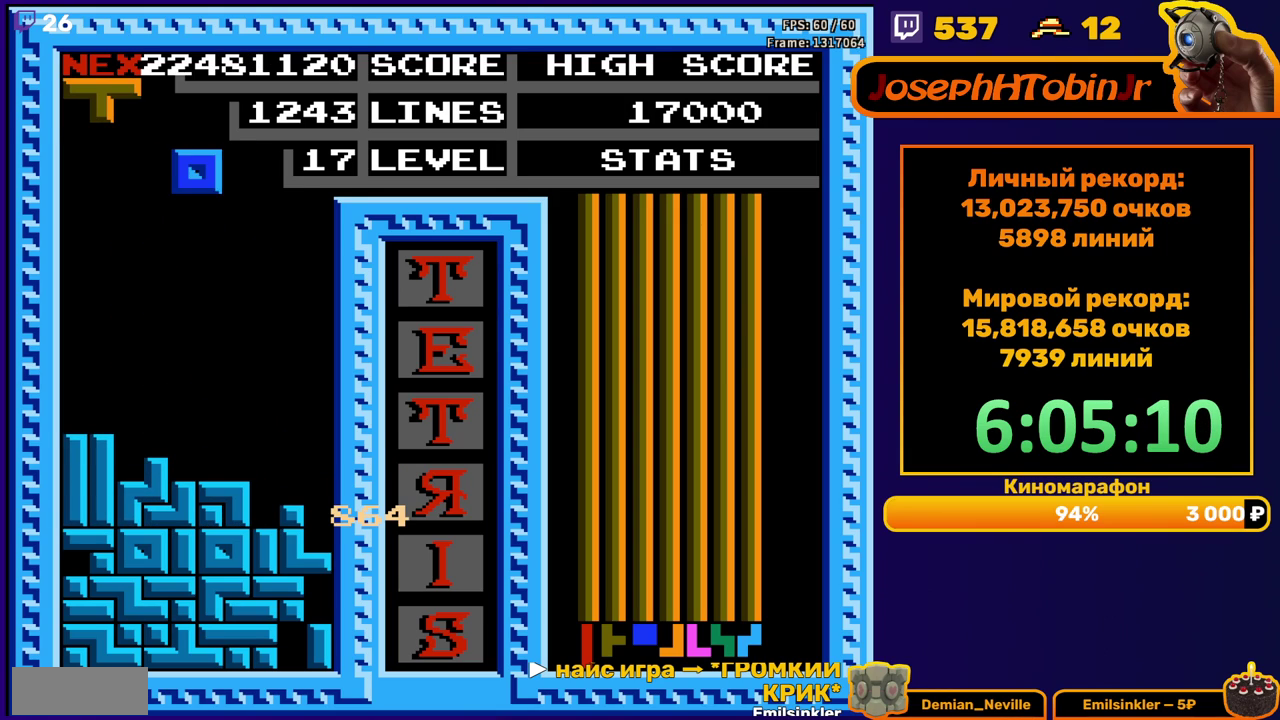
{"buttons": ["DPAD_DOWN"], "events": [[417, "DPAD_LEFT", "up"], [433, "DPAD_DOWN", "down"]]}
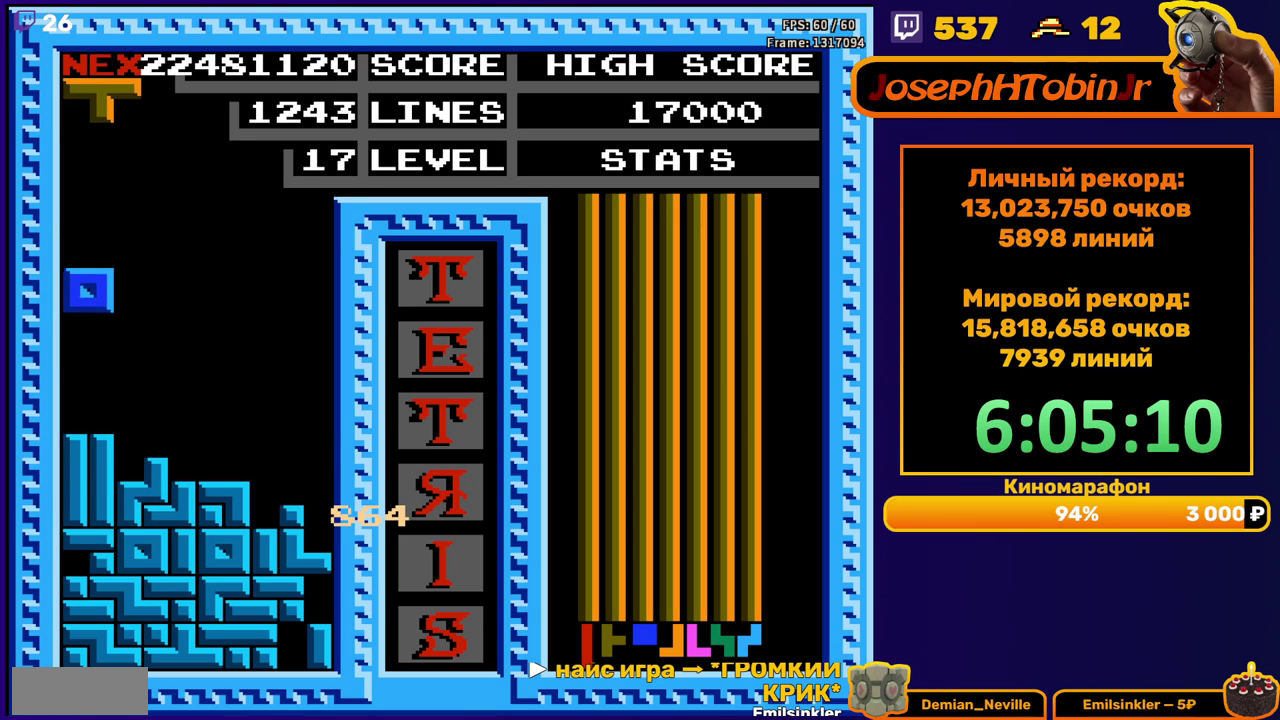
{"buttons": ["DPAD_RIGHT"], "events": [[117, "DPAD_DOWN", "up"], [200, "DPAD_RIGHT", "down"], [267, "B", "down"], [367, "B", "up"]]}
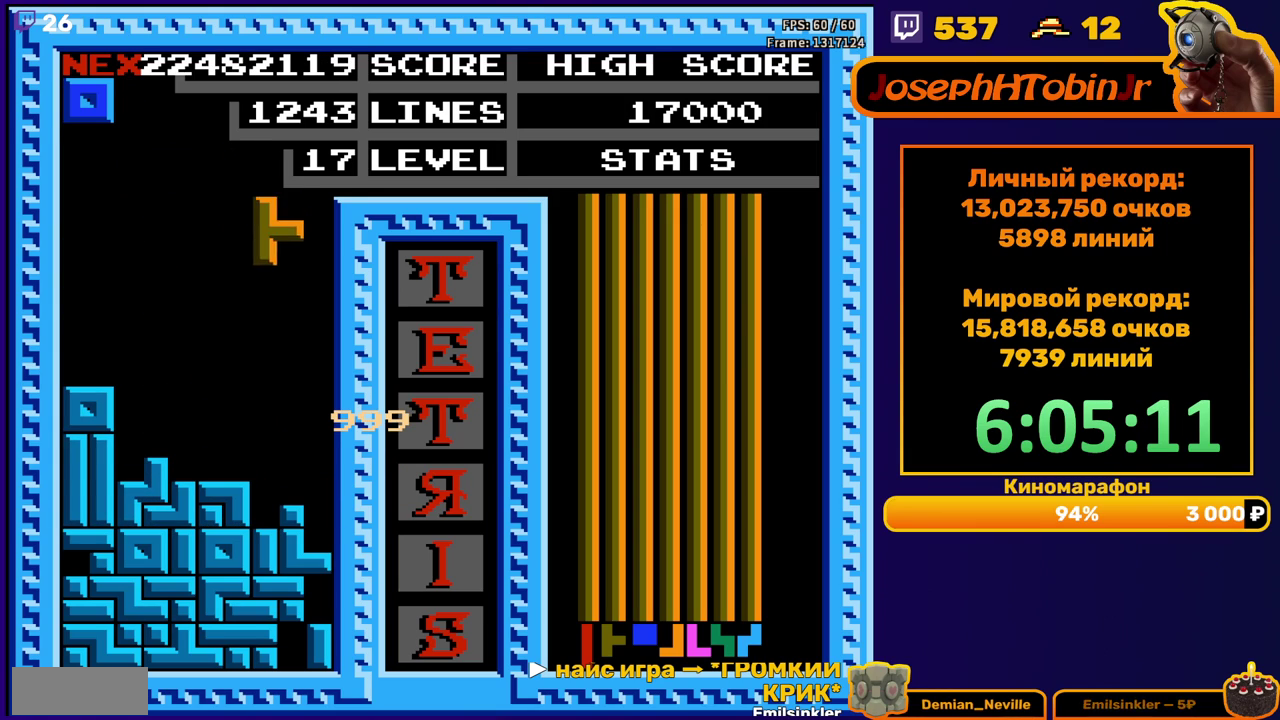
{"buttons": ["DPAD_LEFT"], "events": [[17, "DPAD_RIGHT", "up"], [117, "DPAD_DOWN", "down"], [350, "DPAD_DOWN", "up"], [400, "DPAD_LEFT", "down"]]}
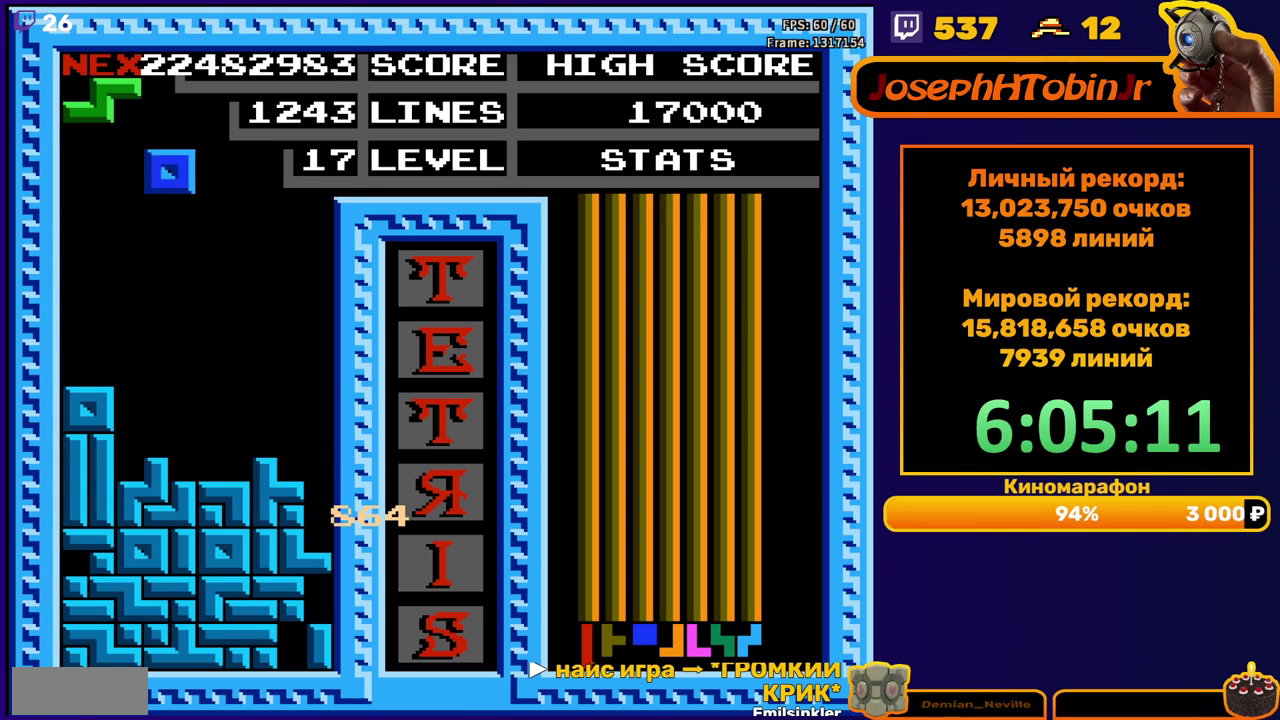
{"buttons": [], "events": [[333, "DPAD_DOWN", "down"], [333, "DPAD_LEFT", "up"], [483, "DPAD_DOWN", "up"]]}
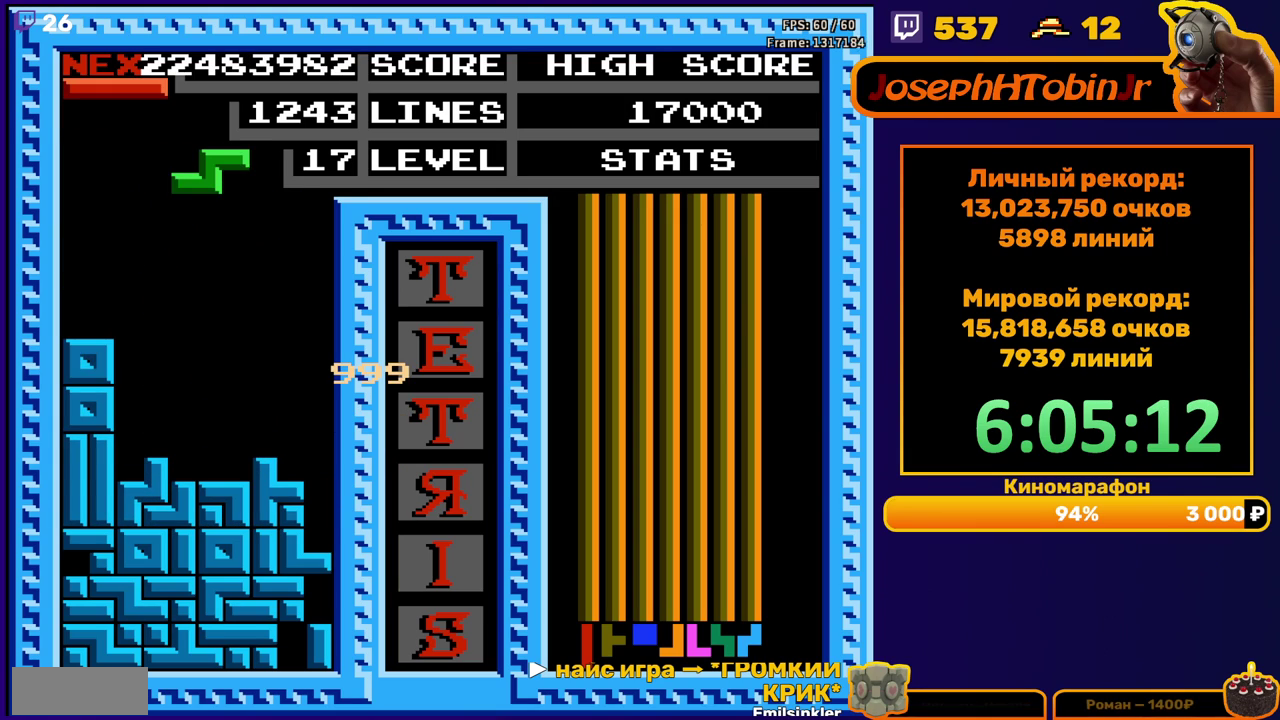
{"buttons": ["DPAD_DOWN"], "events": [[83, "DPAD_RIGHT", "down"], [133, "DPAD_RIGHT", "up"], [267, "DPAD_DOWN", "down"]]}